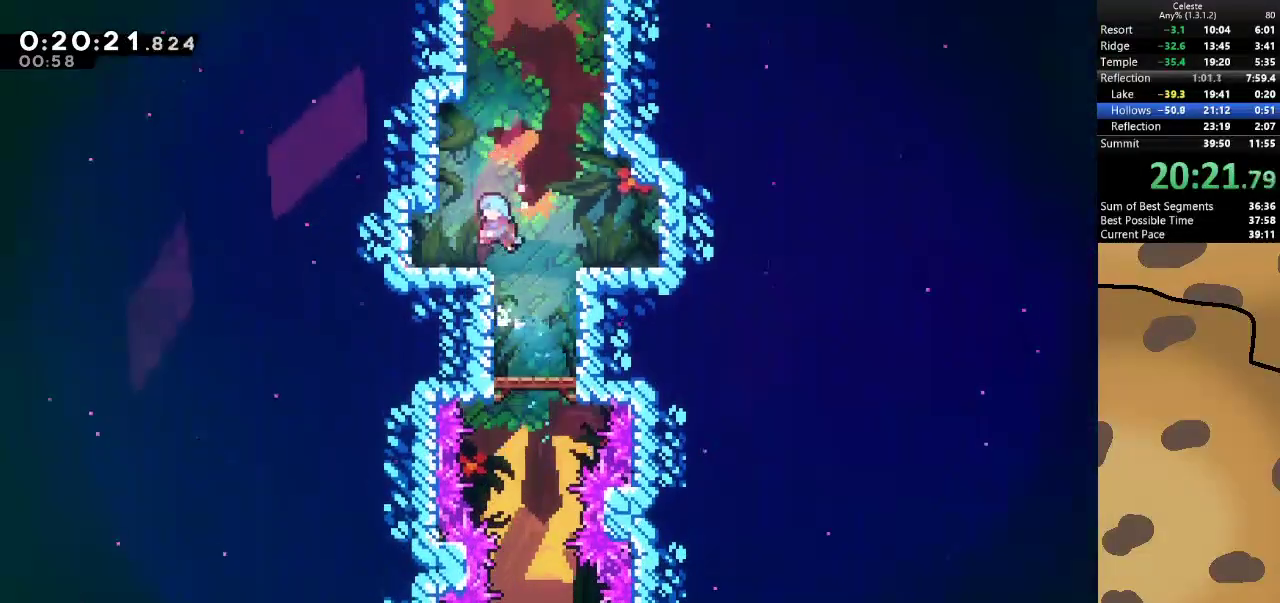
Gameplay with keyboard; each line is a JSON object with the keys held at the frame after it. "events" lists presses ("down") and releases ("up") of "a", "d", "dash", "demo", "grab", "jump", "jump2", "s" and "w" between this image and that frame as [ms after this image, input, new state], when the widget could be followed in between. No other keys are recorded. Mouse input is not recorded. Key names are as the overlay labels them; some are game actions (e.g. jump) rather than physical keys.
{"keys": ["dash", "w"], "events": [[100, "a", "up"], [100, "grab", "up"], [100, "w", "up"], [233, "jump", "down"], [367, "dash", "down"], [367, "w", "down"], [467, "jump", "up"]]}
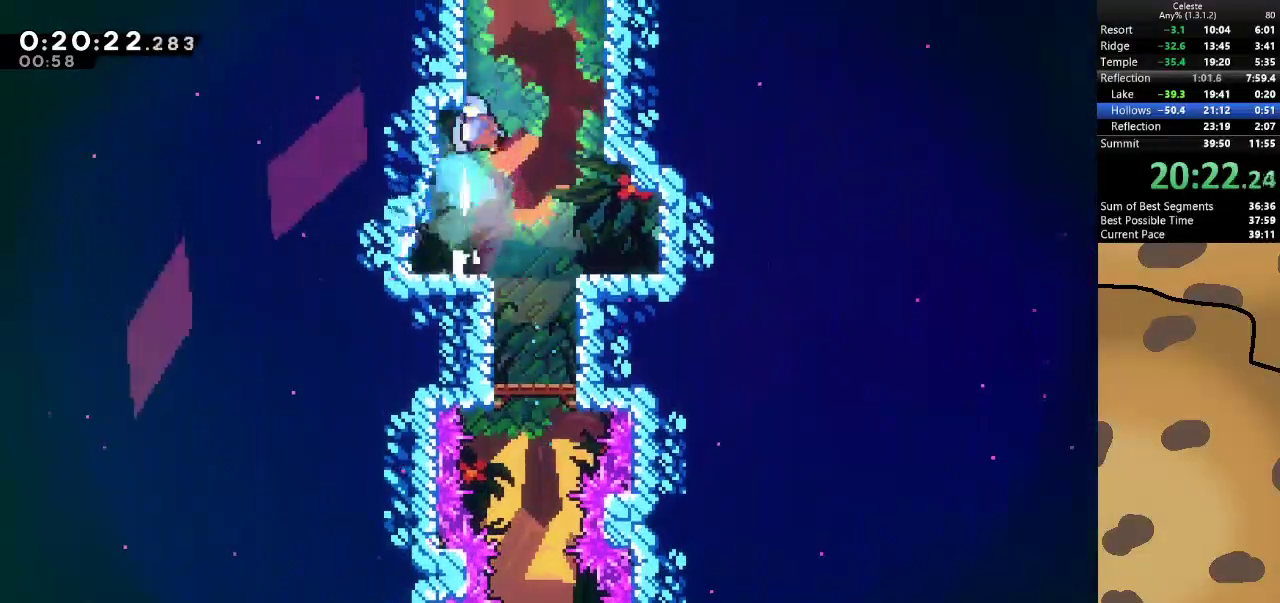
{"keys": ["d", "jump"], "events": [[67, "dash", "up"], [100, "d", "down"], [100, "jump", "down"], [167, "w", "up"]]}
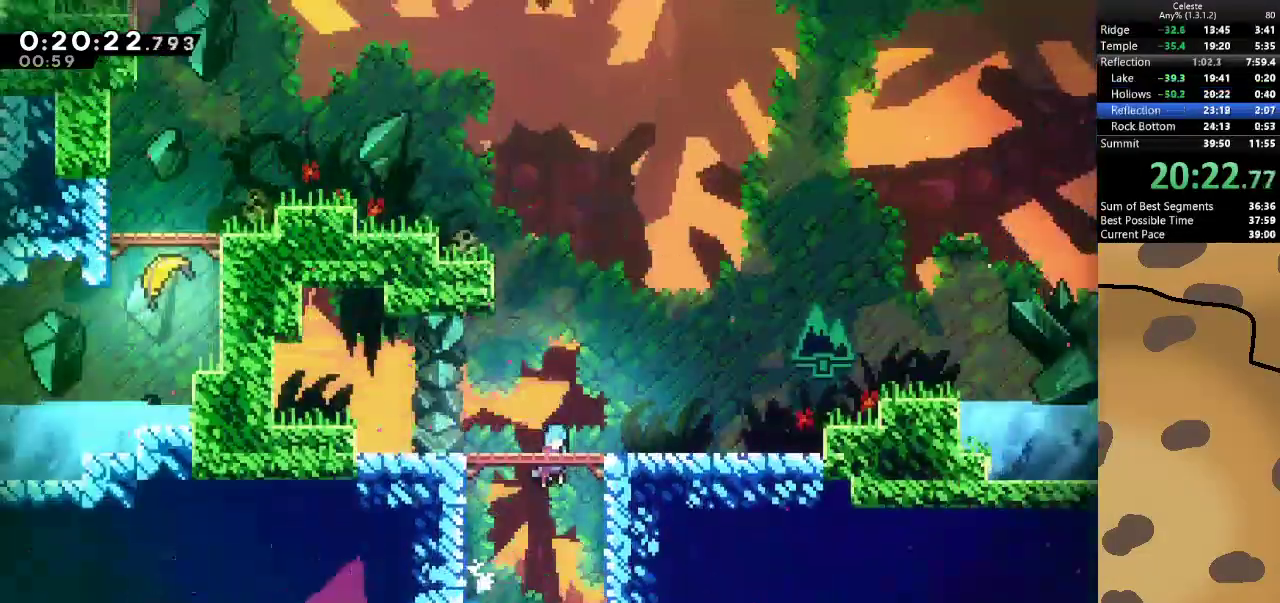
{"keys": ["d", "grab", "jump"], "events": [[500, "grab", "down"]]}
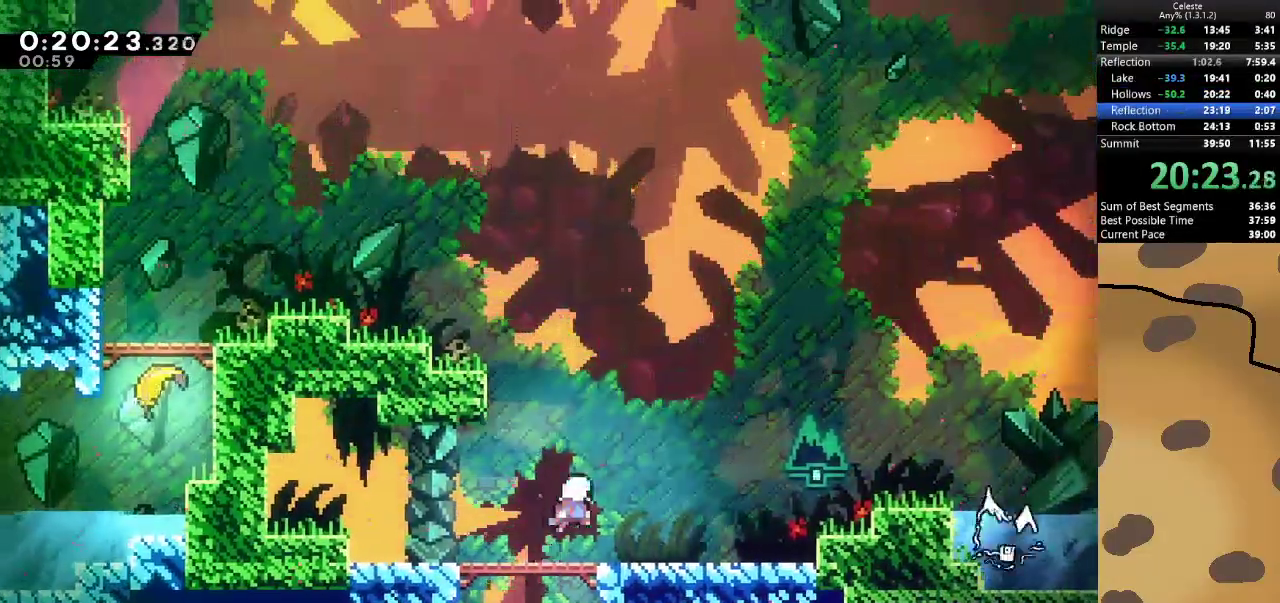
{"keys": ["d", "grab", "jump"], "events": [[300, "jump", "up"], [467, "jump", "down"]]}
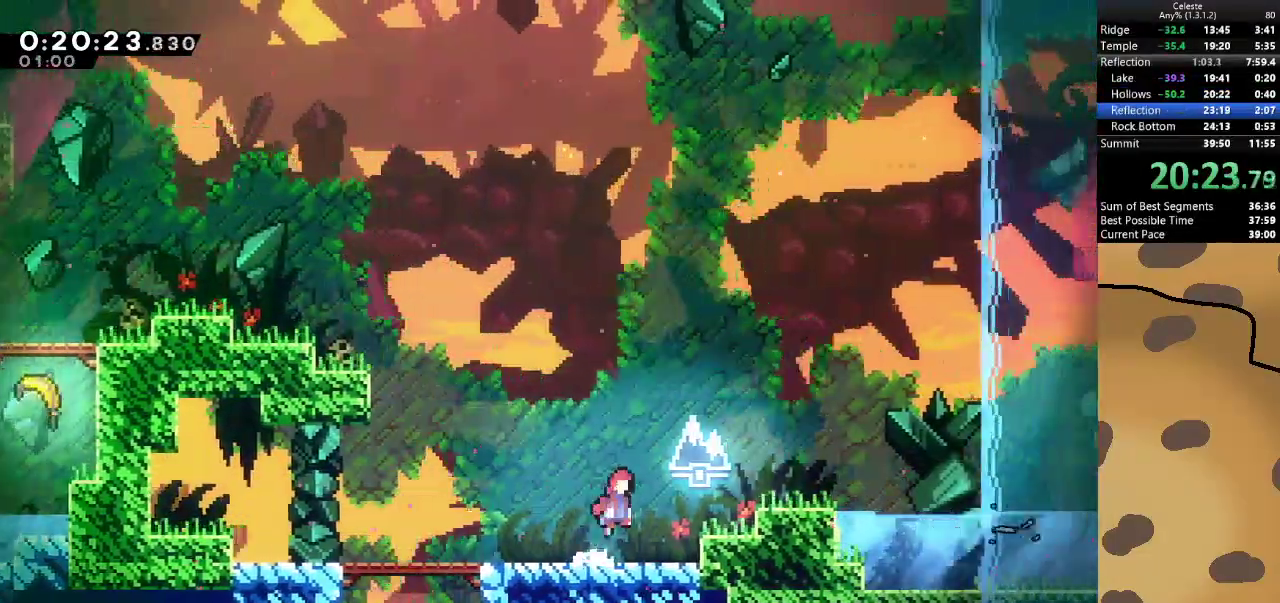
{"keys": [], "events": [[333, "jump", "up"], [400, "grab", "up"], [433, "d", "up"]]}
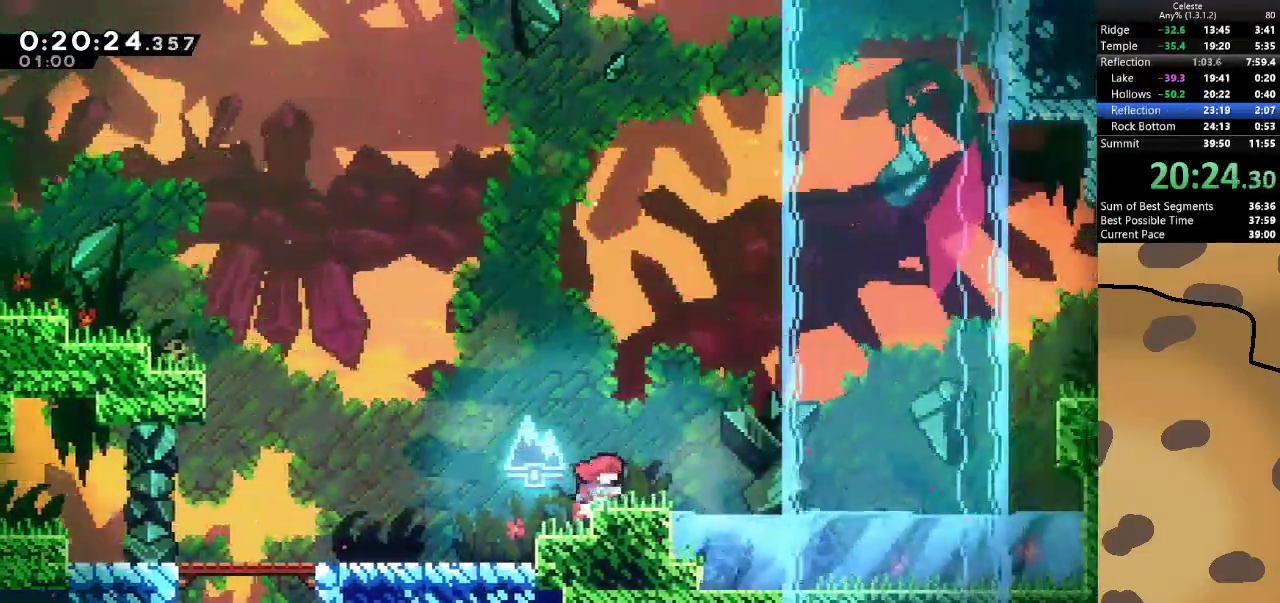
{"keys": ["d", "grab", "jump"], "events": [[33, "dash", "down"], [67, "d", "down"], [200, "dash", "up"], [200, "grab", "down"], [267, "jump", "down"]]}
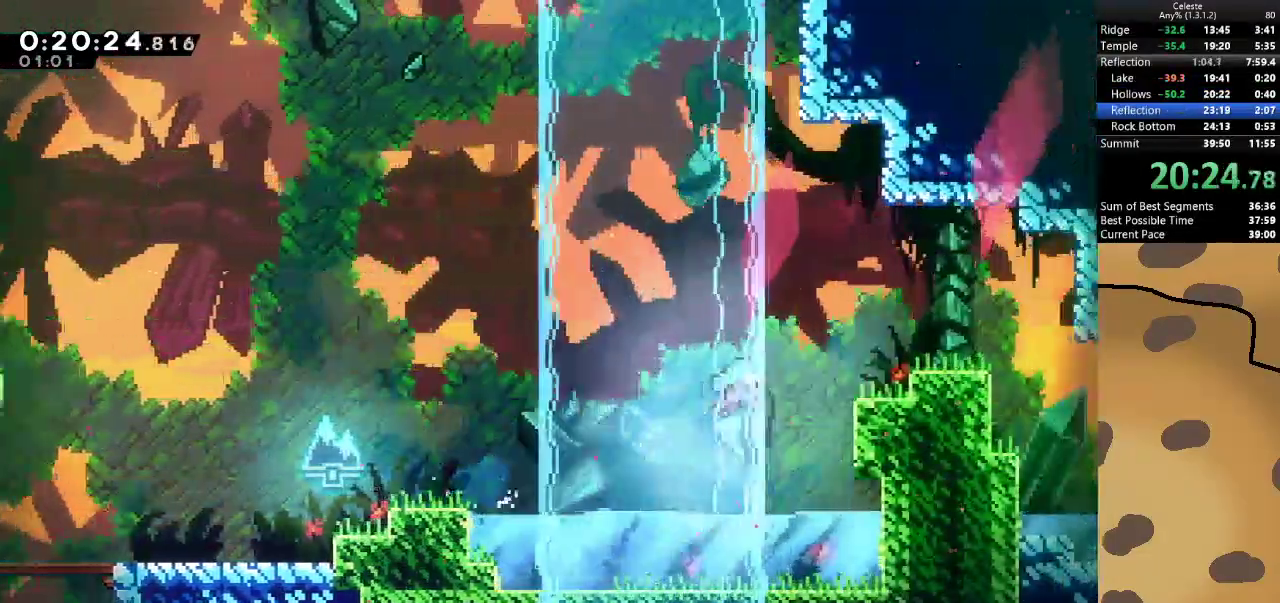
{"keys": ["d"], "events": [[133, "jump", "up"], [200, "jump", "down"], [467, "jump", "up"], [500, "grab", "up"]]}
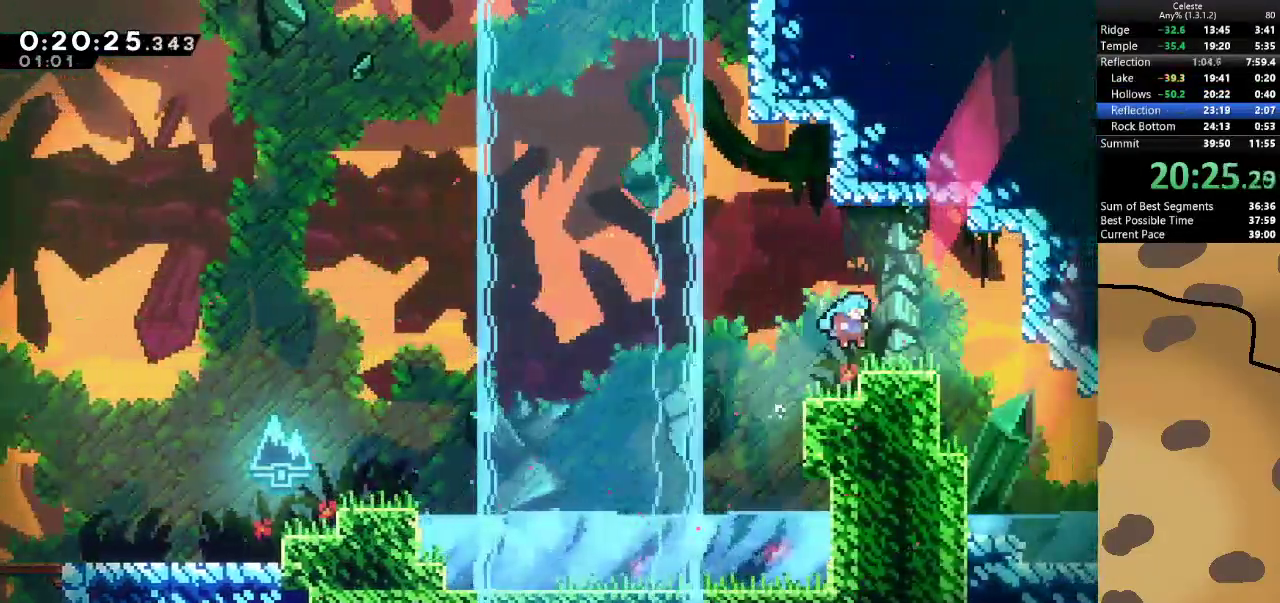
{"keys": ["a", "jump"], "events": [[67, "d", "up"], [167, "a", "down"], [267, "jump", "down"]]}
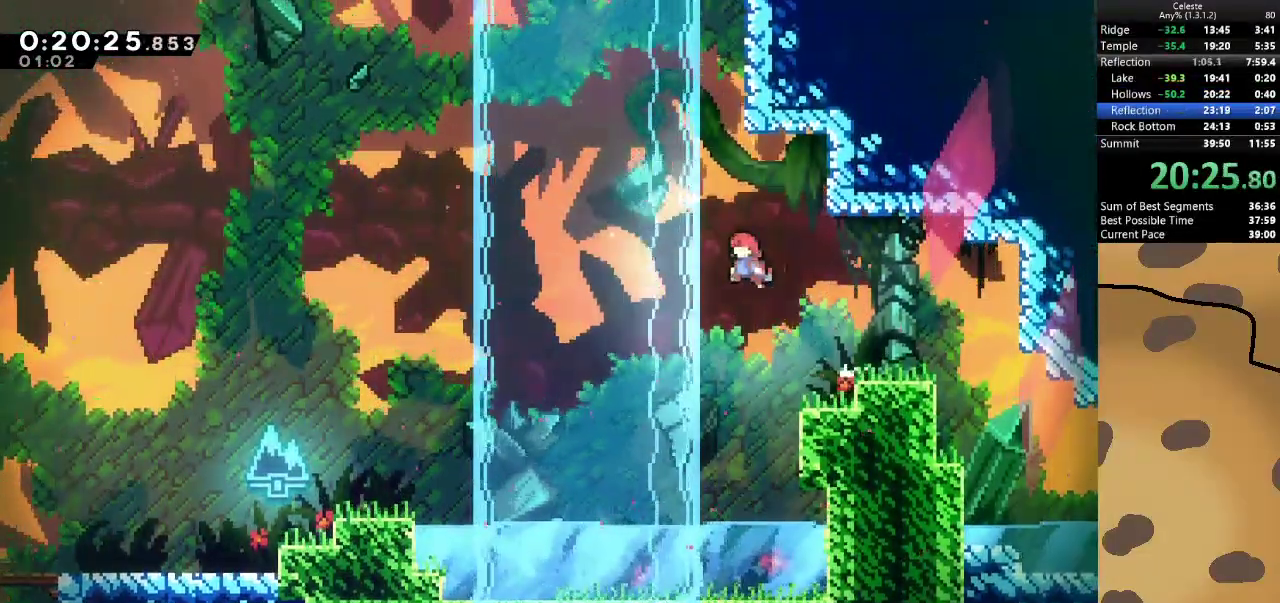
{"keys": ["d", "grab", "jump"], "events": [[67, "a", "up"], [67, "w", "down"], [133, "dash", "down"], [133, "jump", "up"], [267, "dash", "up"], [300, "jump", "down"], [367, "d", "down"], [367, "grab", "down"], [400, "w", "up"]]}
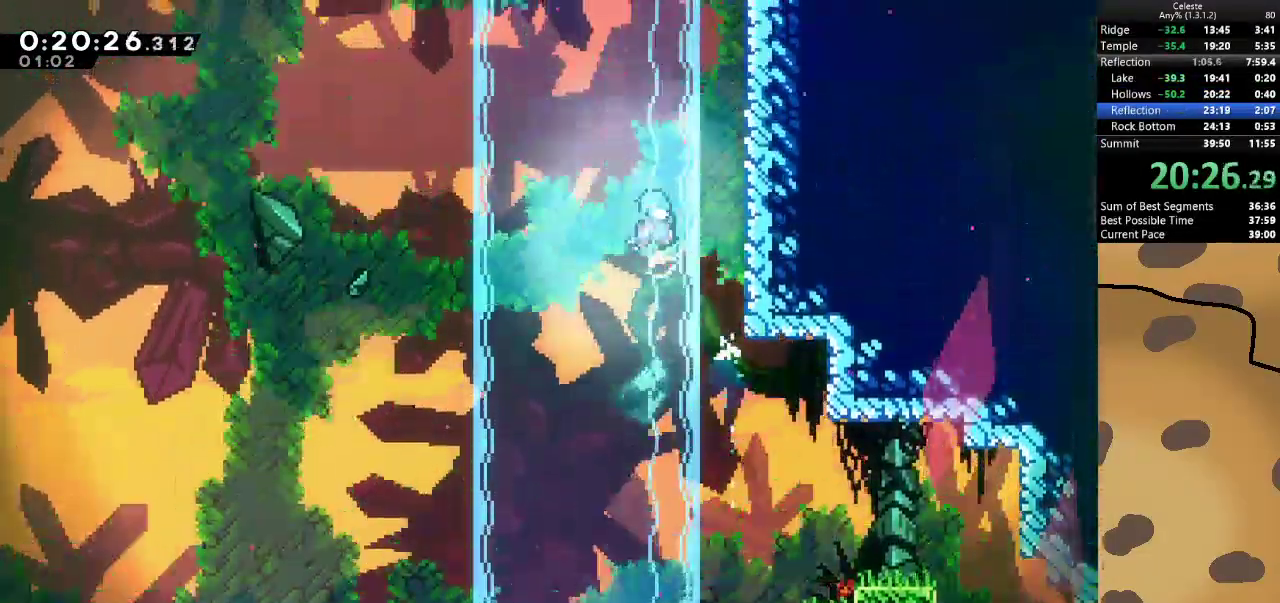
{"keys": ["d", "grab", "jump"], "events": [[367, "jump", "up"], [433, "jump", "down"]]}
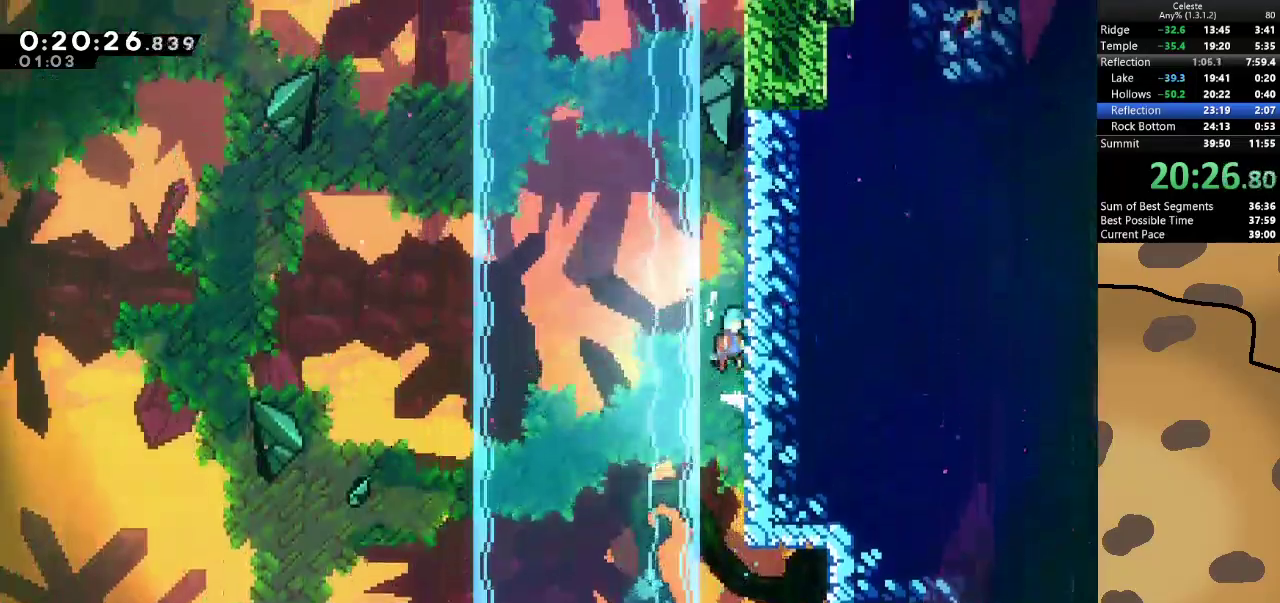
{"keys": ["grab", "jump"], "events": [[67, "jump", "up"], [100, "jump", "down"], [300, "jump", "up"], [400, "d", "up"], [400, "jump", "down"]]}
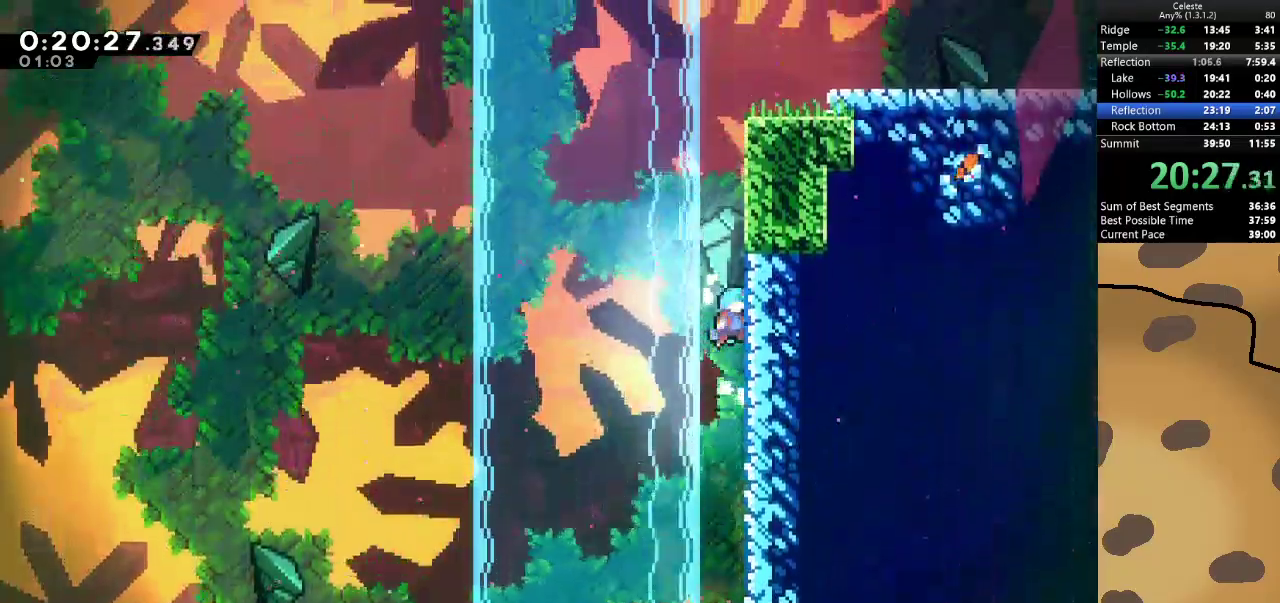
{"keys": ["d", "grab", "jump"], "events": [[33, "d", "down"], [133, "d", "up"], [133, "jump", "up"], [167, "jump", "down"], [233, "d", "down"]]}
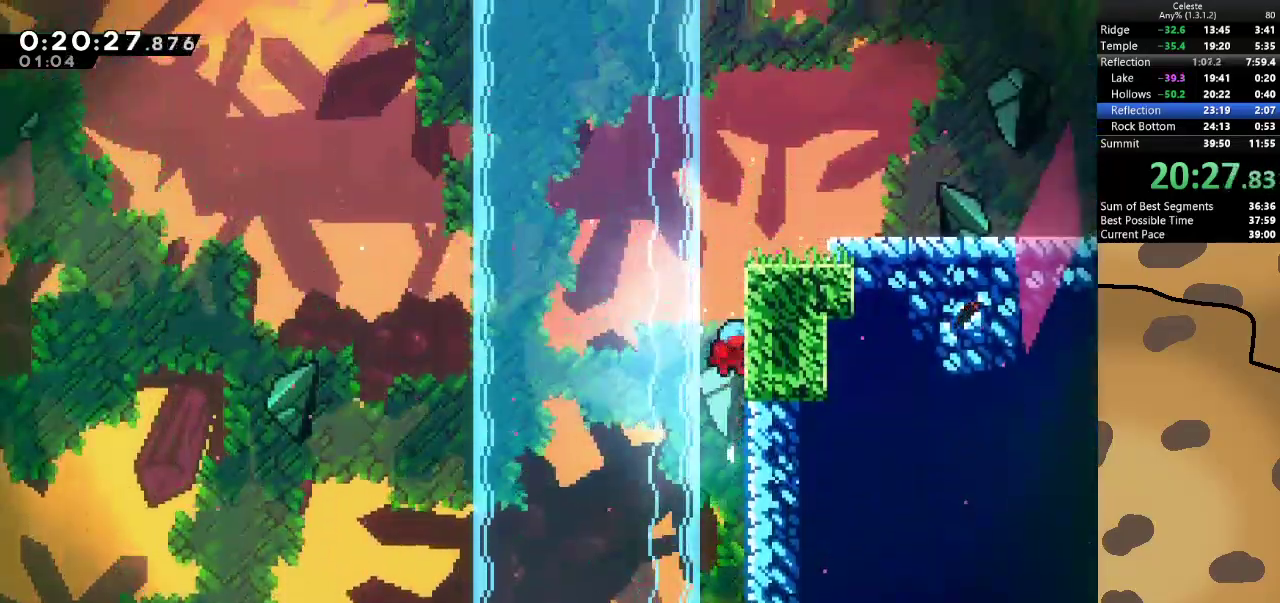
{"keys": ["d", "grab"], "events": [[33, "d", "up"], [33, "jump", "up"], [100, "d", "down"], [100, "jump", "down"], [500, "jump", "up"]]}
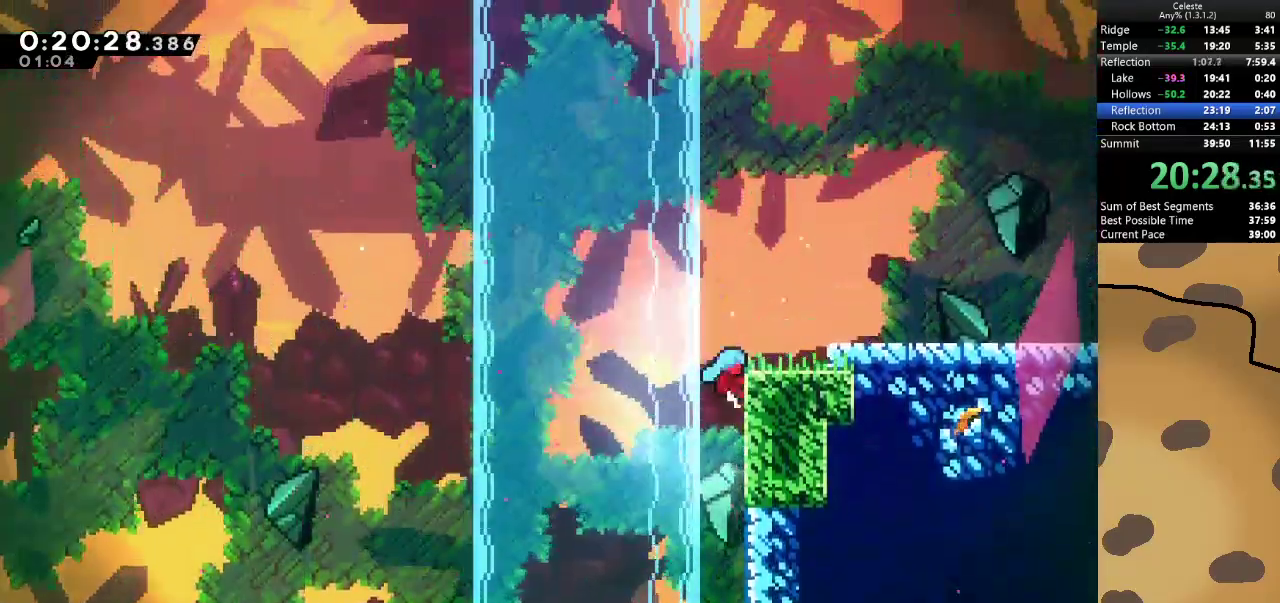
{"keys": ["d", "grab"], "events": [[67, "d", "up"], [67, "jump", "down"], [100, "d", "down"], [500, "jump", "up"]]}
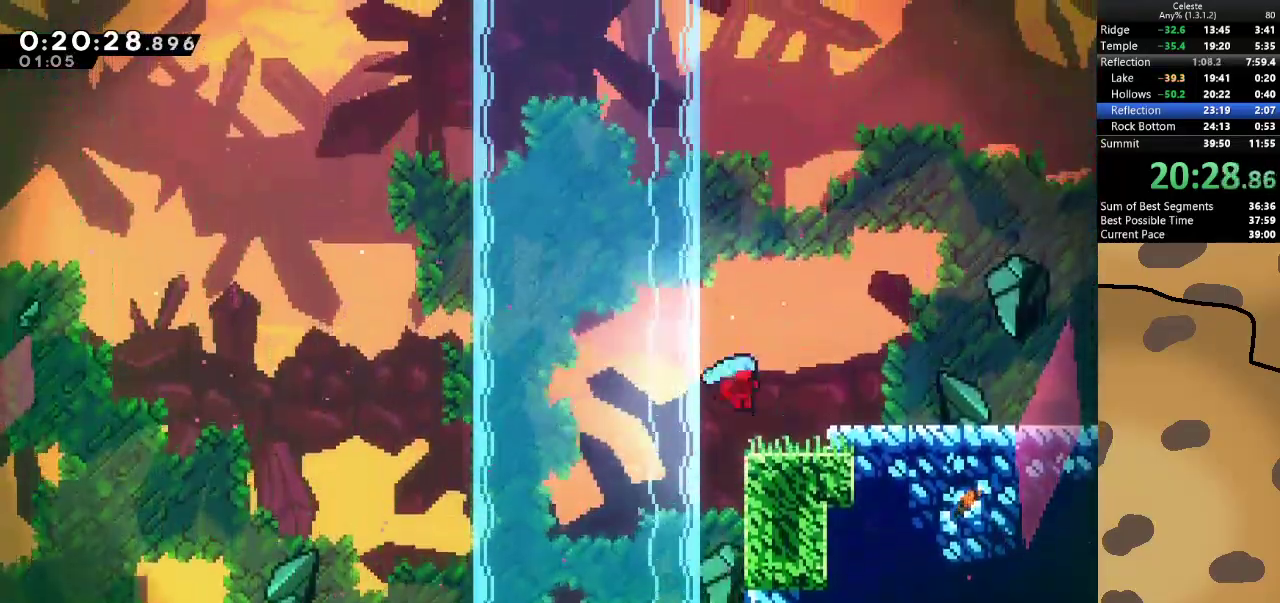
{"keys": ["d"], "events": [[67, "grab", "up"], [133, "jump", "down"], [267, "jump", "up"], [300, "dash", "down"], [300, "s", "down"], [400, "jump", "down"], [433, "dash", "up"], [500, "jump", "up"], [500, "s", "up"]]}
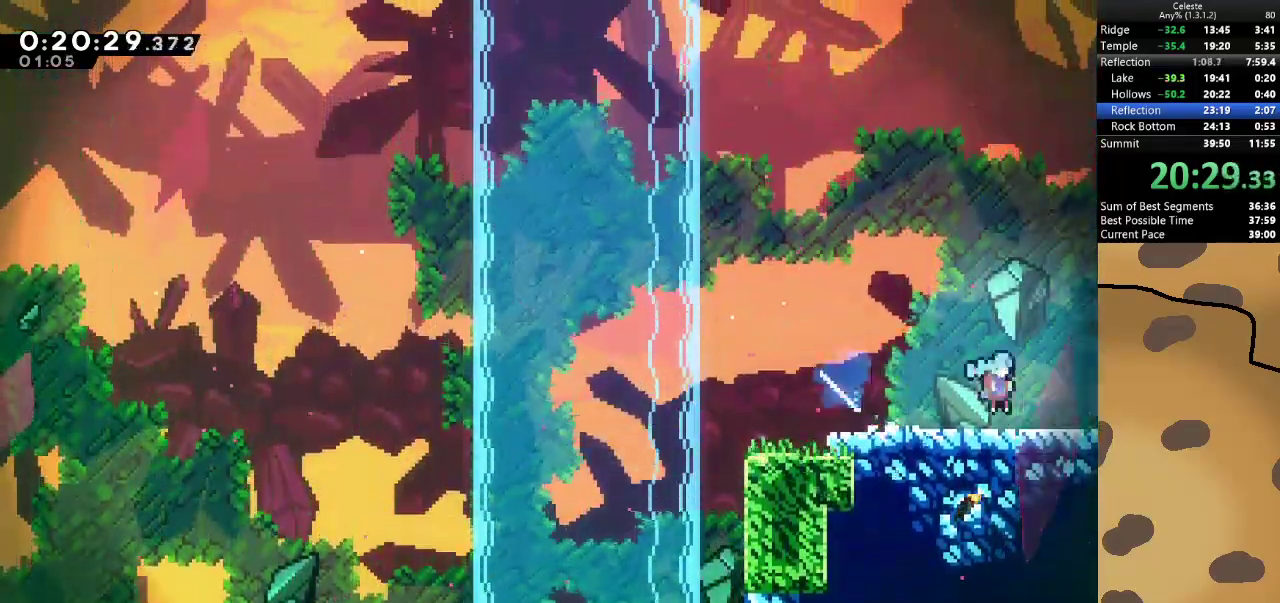
{"keys": ["d"], "events": []}
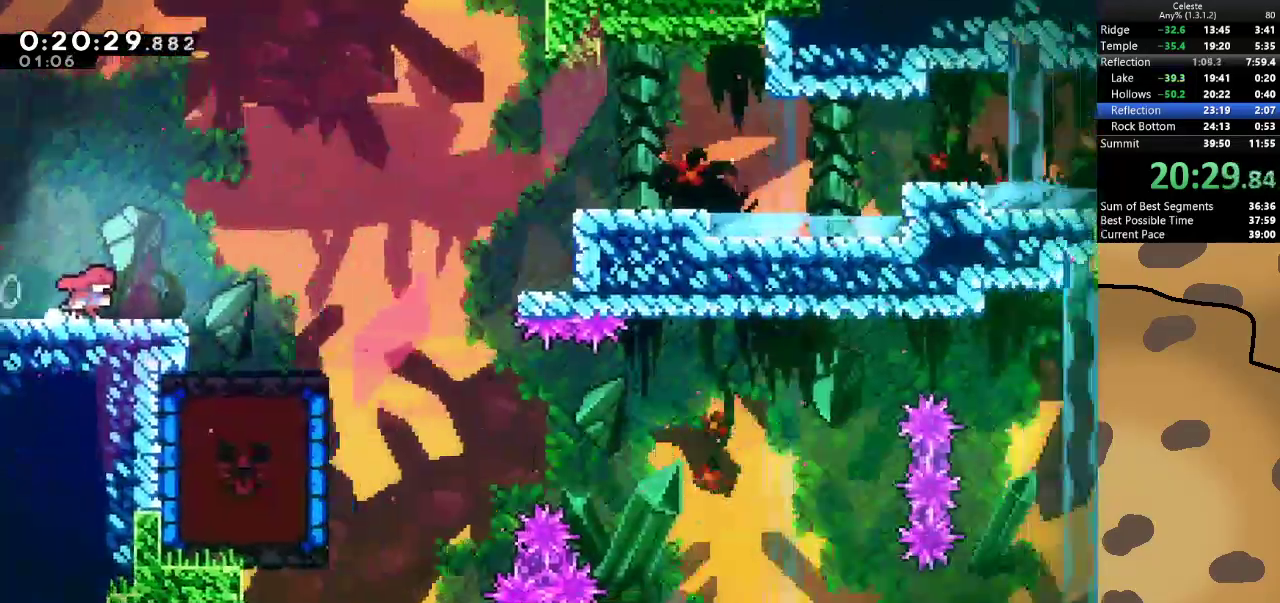
{"keys": ["d"], "events": []}
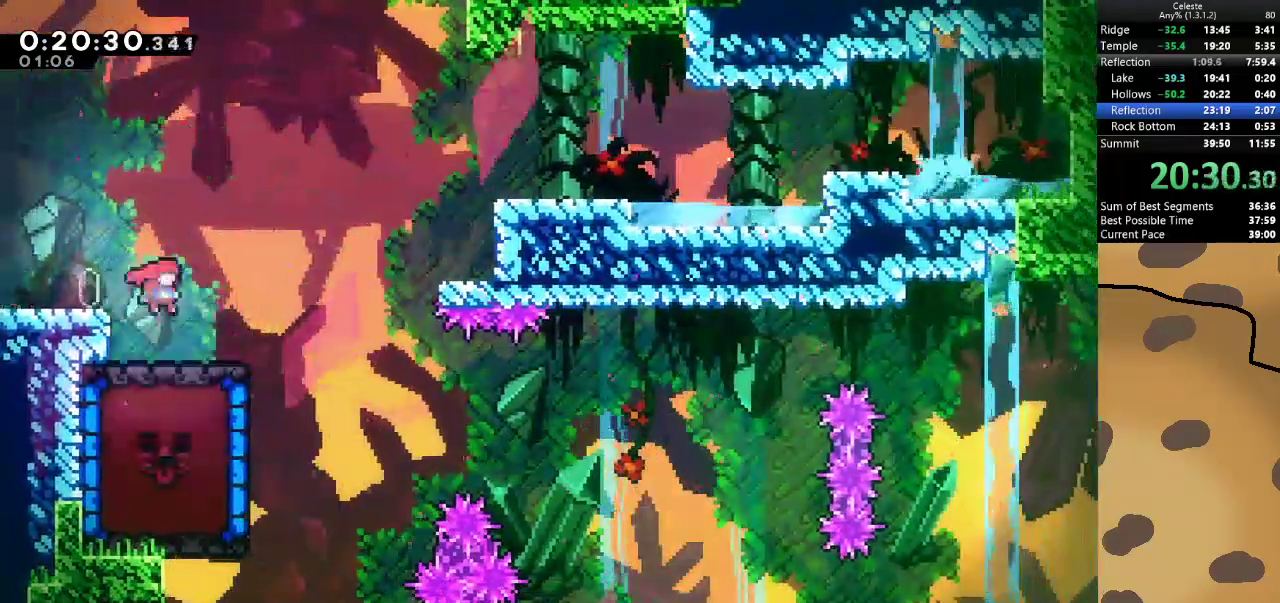
{"keys": ["a"], "events": [[267, "dash", "down"], [300, "a", "down"], [300, "d", "up"], [500, "dash", "up"]]}
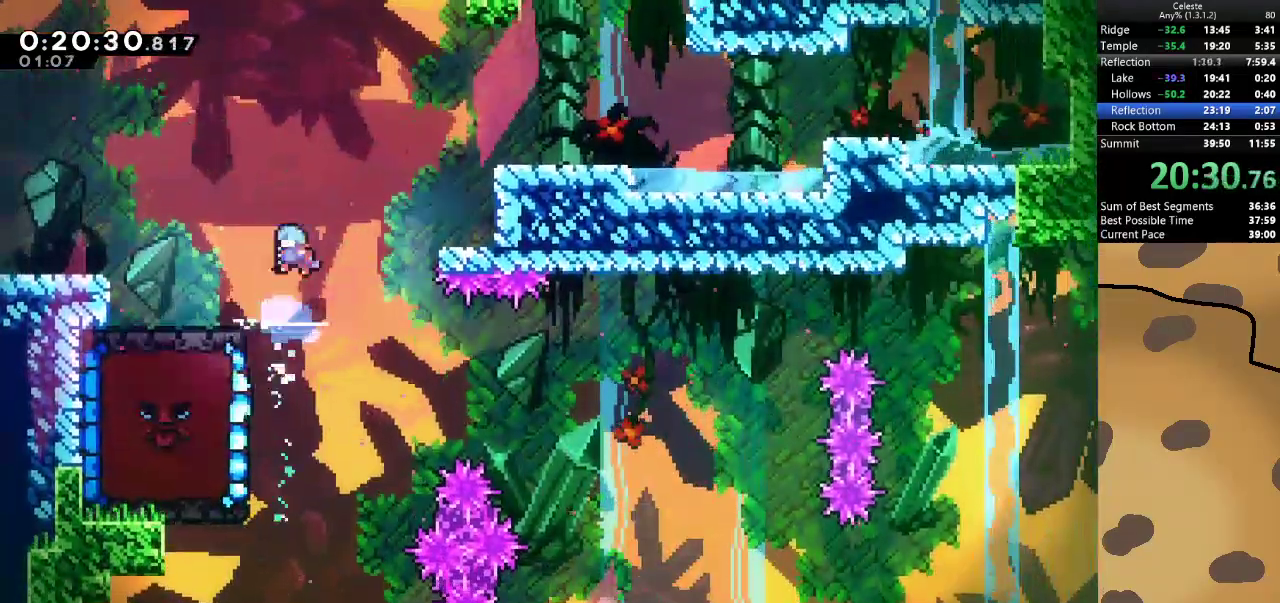
{"keys": ["s"], "events": [[233, "s", "down"], [367, "a", "up"]]}
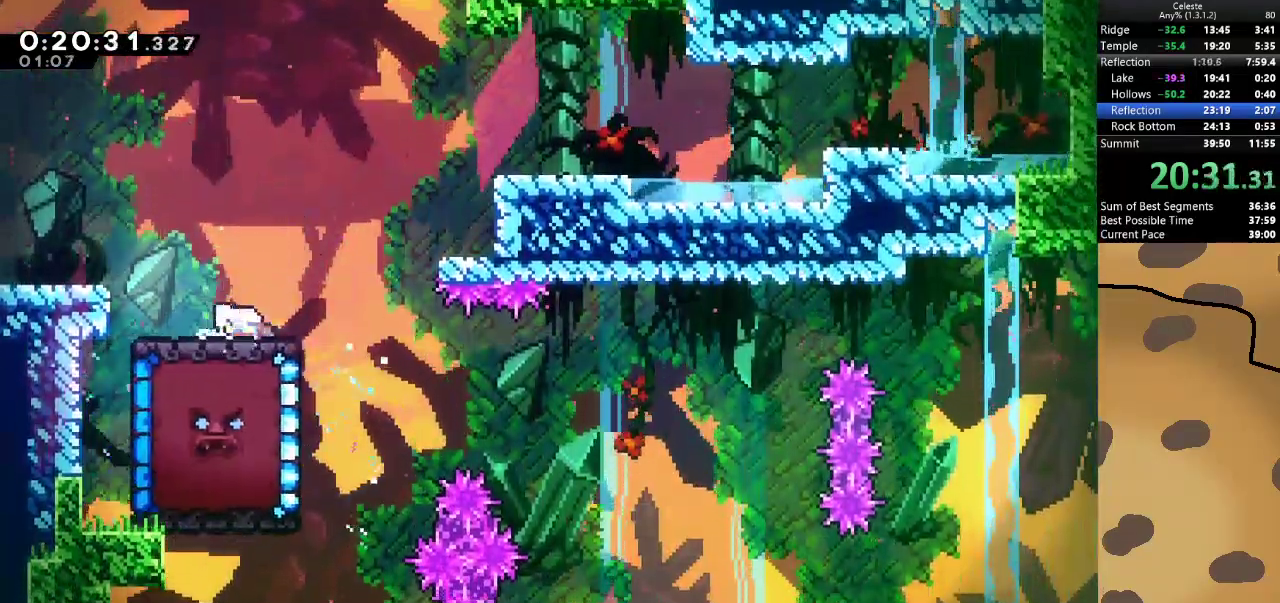
{"keys": ["d", "s"], "events": [[200, "d", "down"], [300, "a", "down"], [333, "d", "up"], [433, "a", "up"], [433, "d", "down"]]}
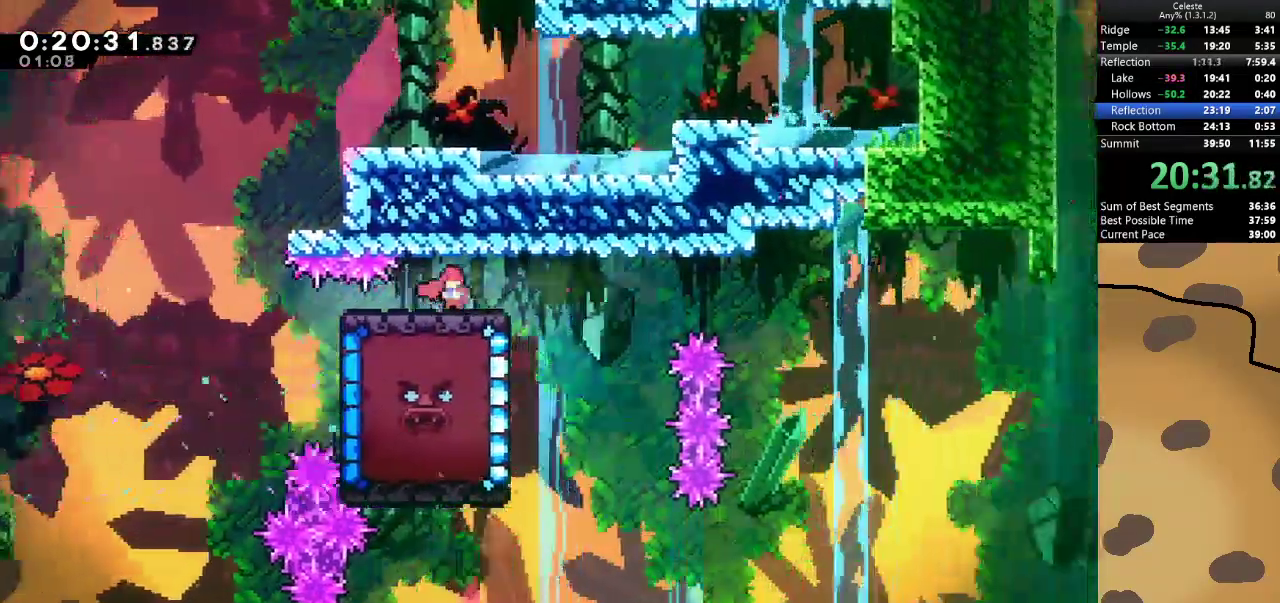
{"keys": ["d", "s"], "events": [[33, "a", "down"], [33, "d", "up"], [133, "a", "up"], [133, "d", "down"], [200, "a", "down"], [200, "d", "up"], [300, "a", "up"], [300, "d", "down"], [400, "a", "down"], [400, "d", "up"], [467, "a", "up"], [467, "d", "down"]]}
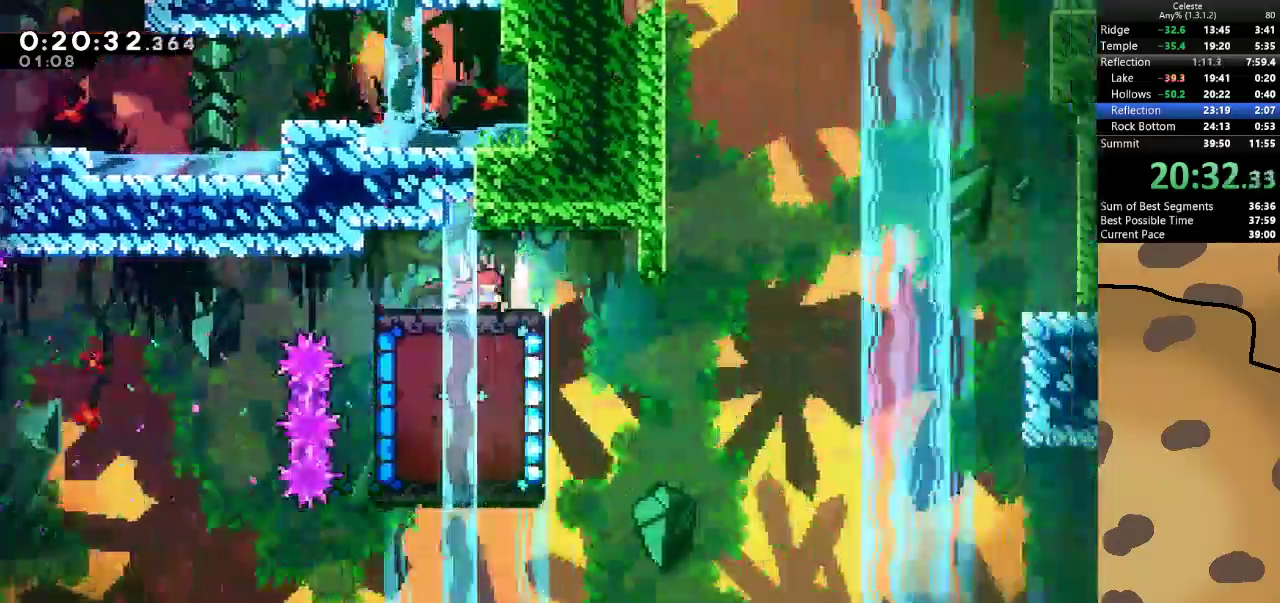
{"keys": ["a", "s"], "events": [[33, "a", "down"], [33, "d", "up"], [133, "d", "down"], [200, "a", "up"], [233, "a", "down"], [233, "d", "up"], [333, "a", "up"], [333, "d", "down"], [433, "a", "down"], [433, "d", "up"]]}
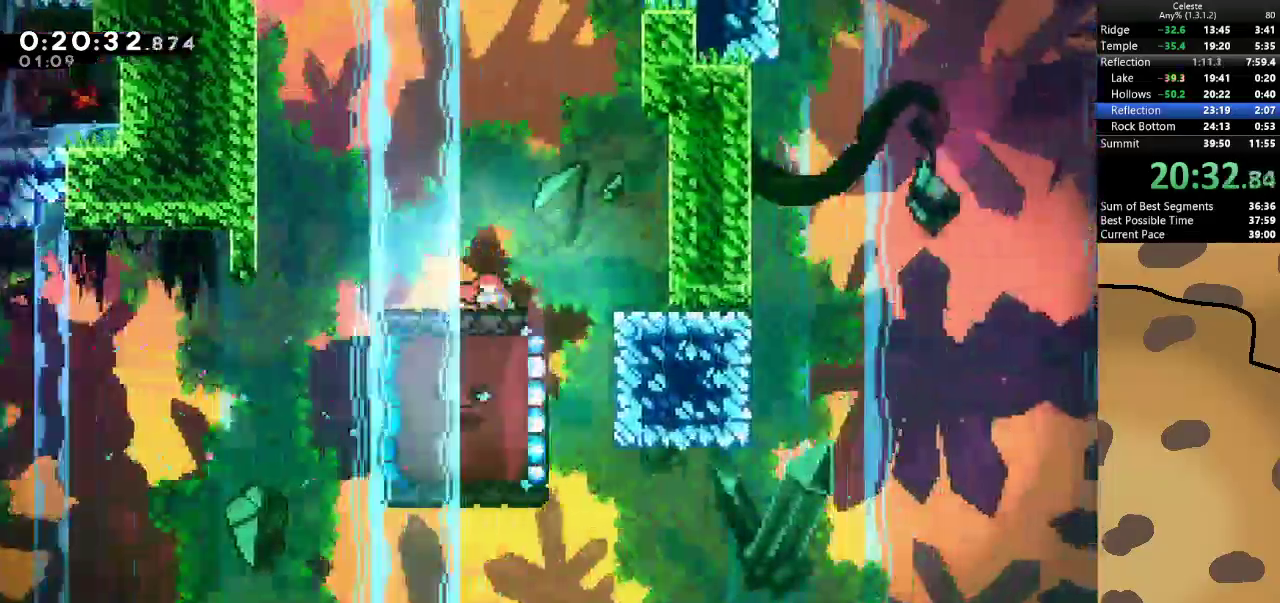
{"keys": ["s"], "events": [[67, "a", "up"]]}
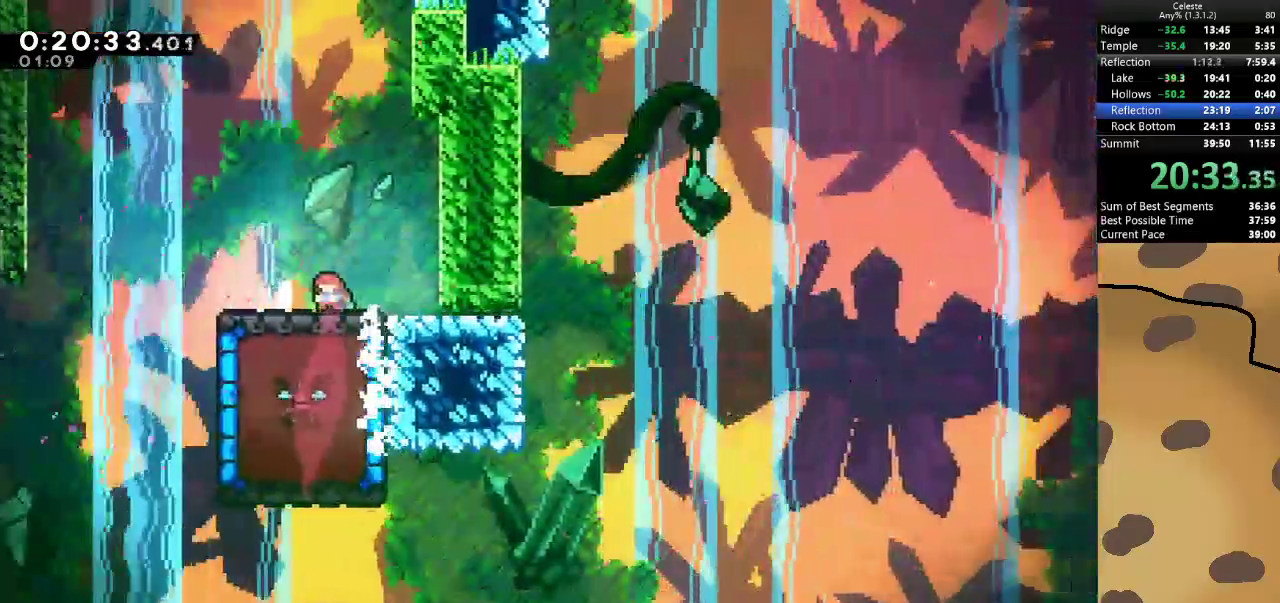
{"keys": ["d"], "events": [[133, "s", "up"], [300, "d", "down"]]}
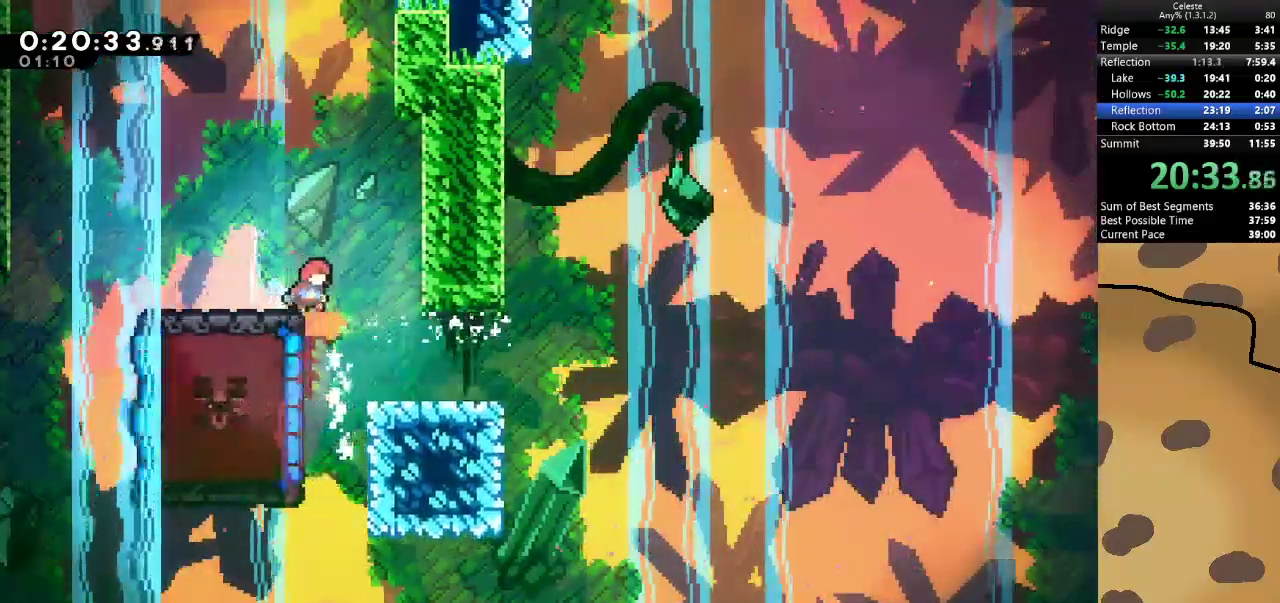
{"keys": [], "events": [[100, "d", "up"], [167, "a", "down"], [167, "dash", "down"], [367, "dash", "up"], [433, "a", "up"]]}
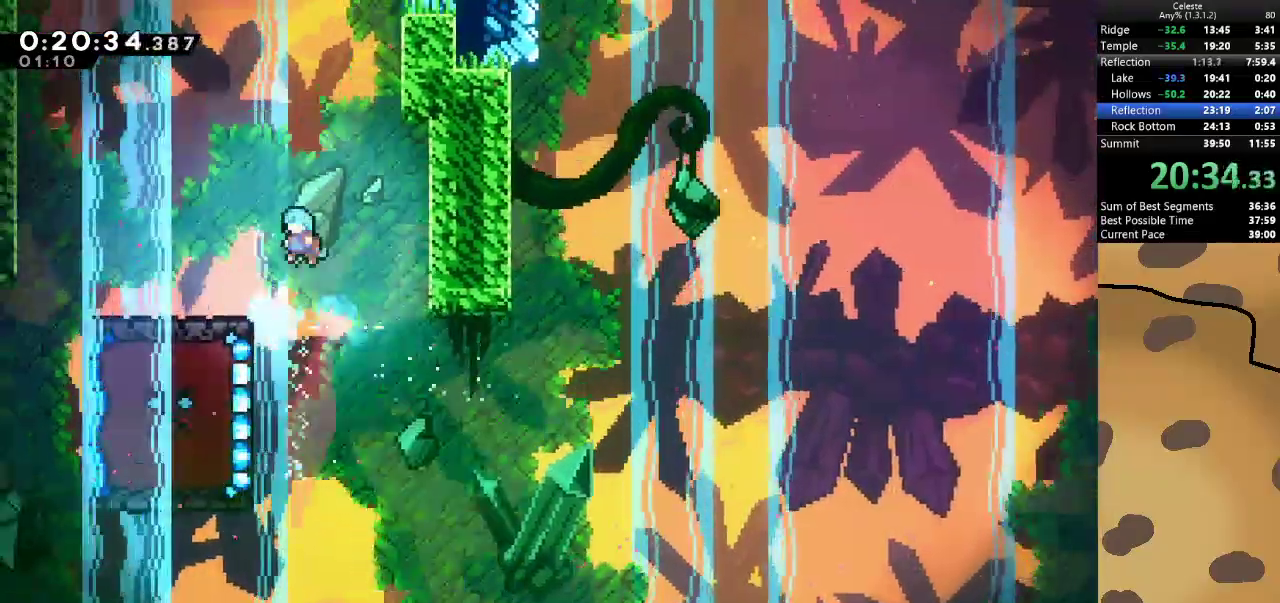
{"keys": ["grab"], "events": [[433, "grab", "down"]]}
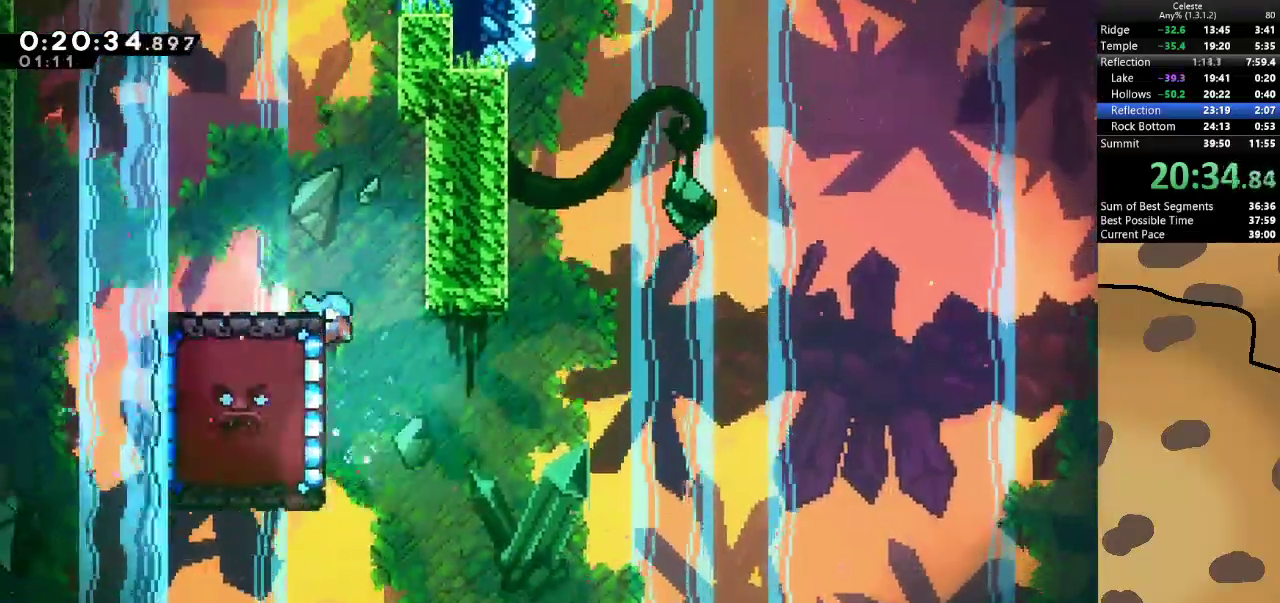
{"keys": ["a", "grab", "w"], "events": [[367, "w", "down"], [433, "a", "down"]]}
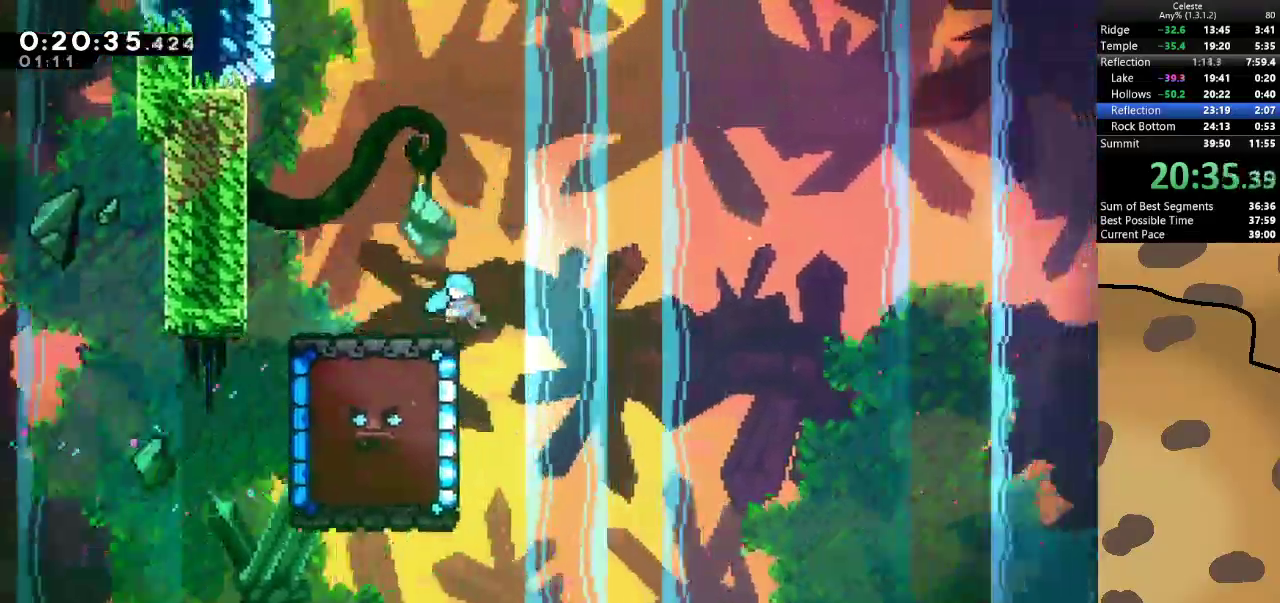
{"keys": ["a"], "events": [[233, "grab", "up"], [233, "w", "up"]]}
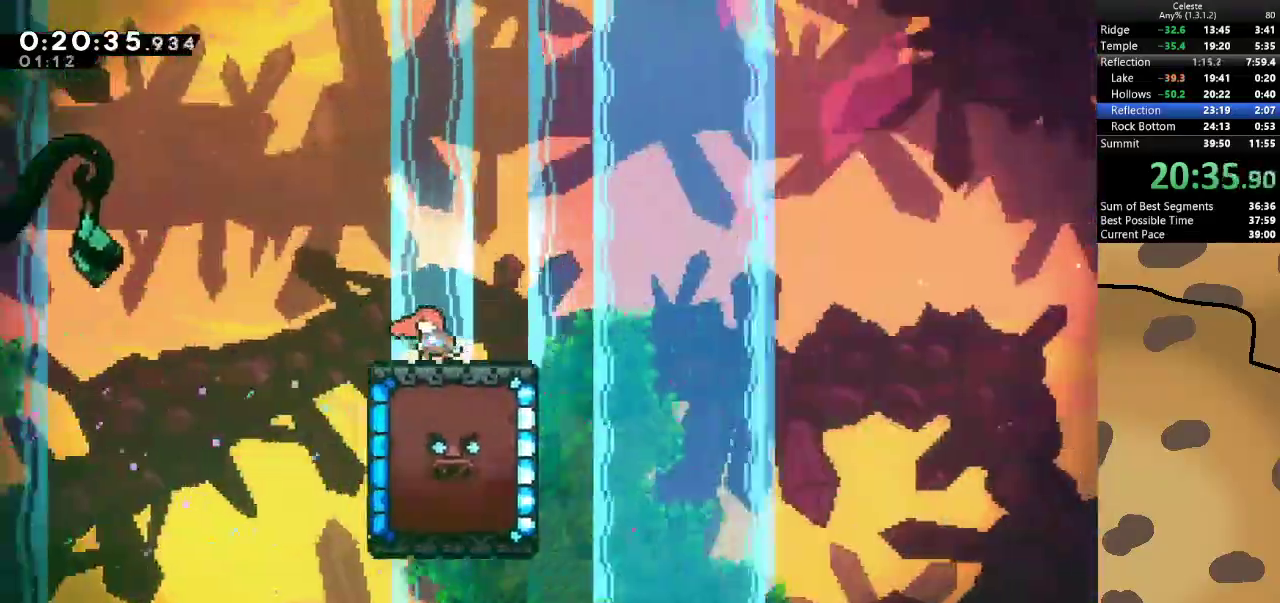
{"keys": ["d", "dash", "s"], "events": [[167, "a", "up"], [333, "d", "down"], [333, "dash", "down"], [333, "s", "down"]]}
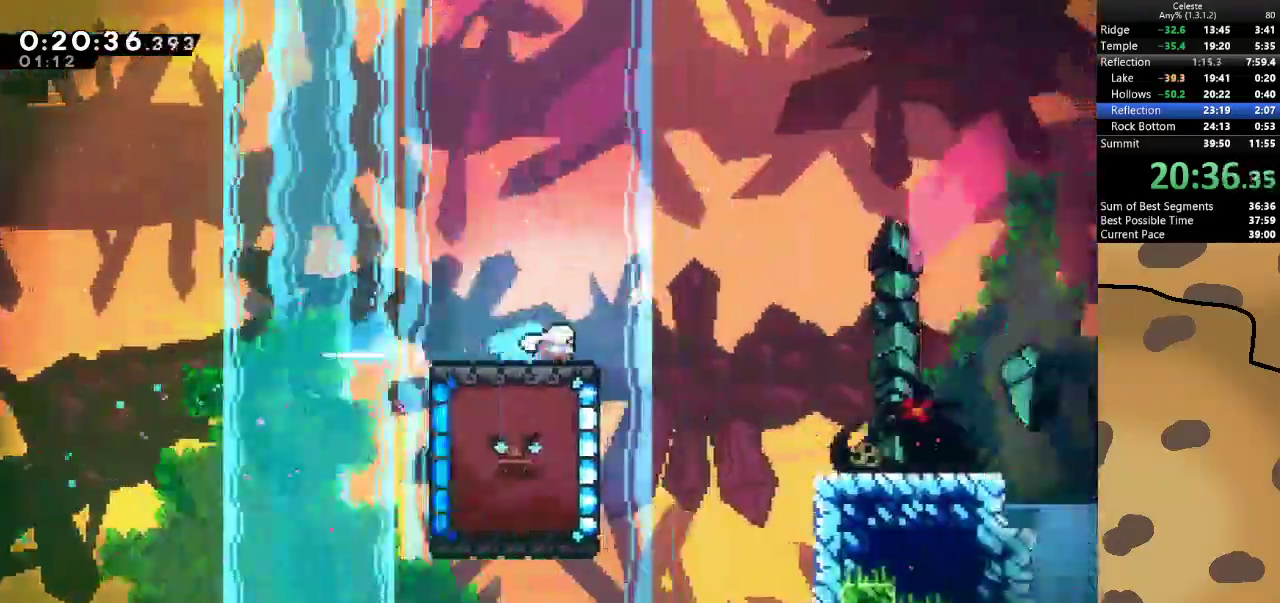
{"keys": ["d", "jump"], "events": [[33, "dash", "up"], [67, "jump", "down"], [67, "s", "up"]]}